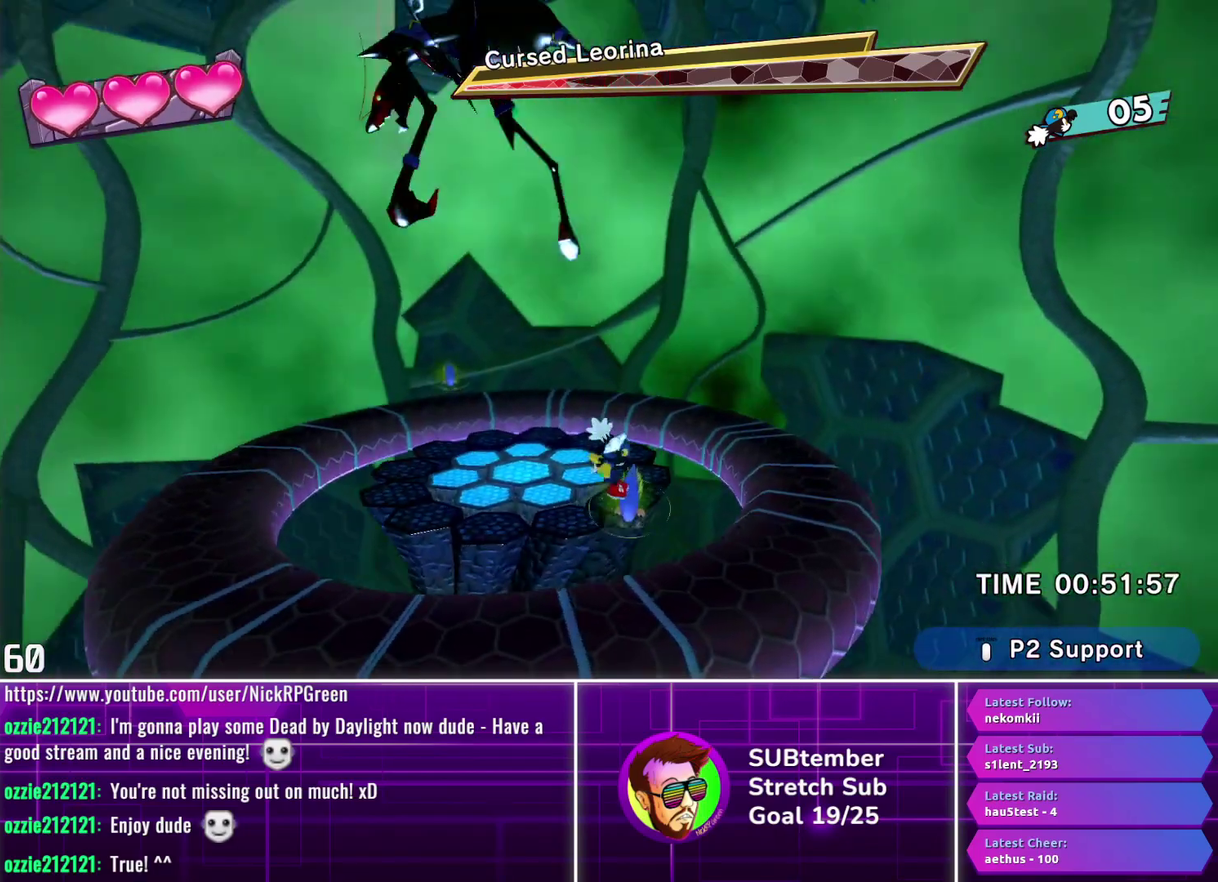
Gameplay with a controller (PlayStation layout); each line is a JSON object with the inputs held at the frame after it. "events" lists button and stick changes between this image and that frame as [ms after this image, input, new state], when the widget could be followed in between. Not read: R3 right_stick.
{"buttons": ["SQUARE"], "left_stick": "center", "events": [[433, "DPAD_RIGHT", "up"], [433, "SQUARE", "down"]]}
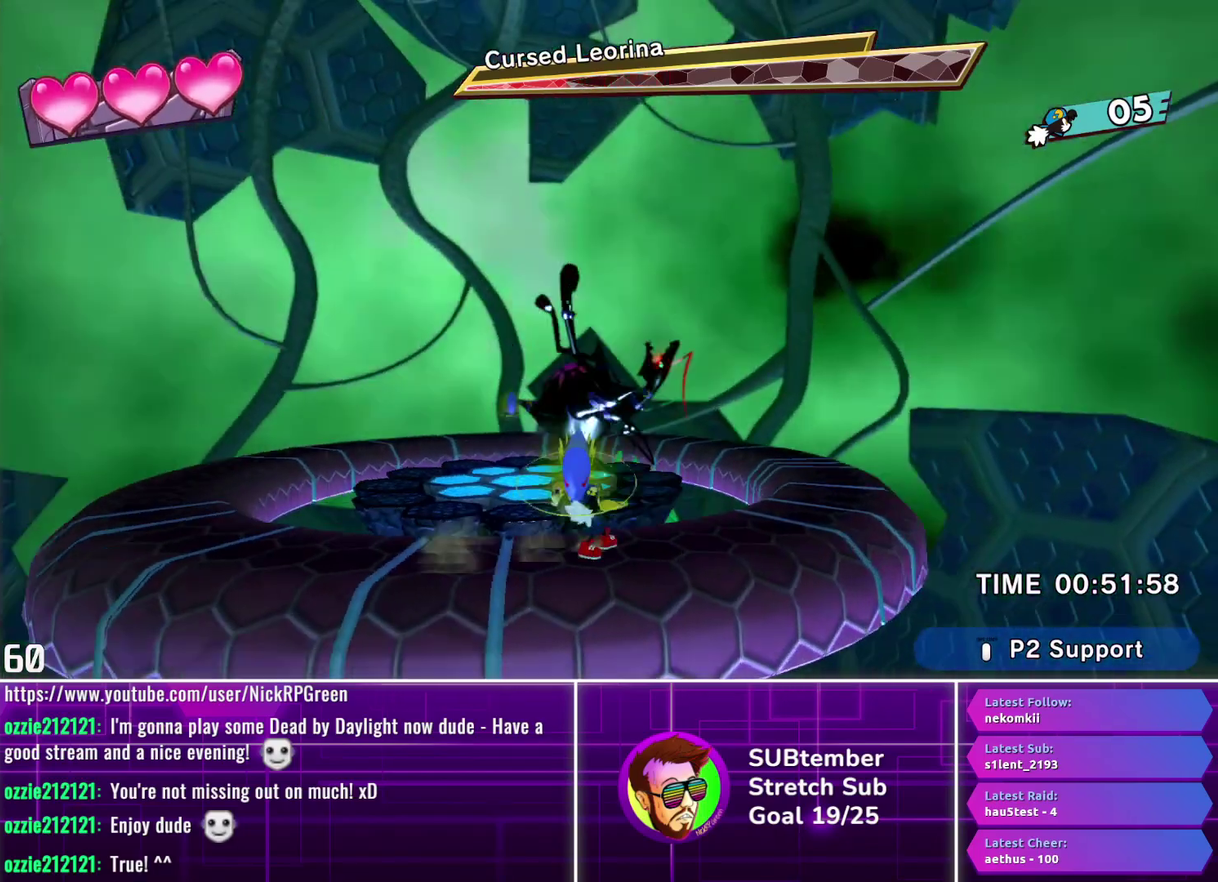
{"buttons": ["DPAD_RIGHT"], "left_stick": "center", "events": [[50, "SQUARE", "up"], [317, "DPAD_RIGHT", "down"]]}
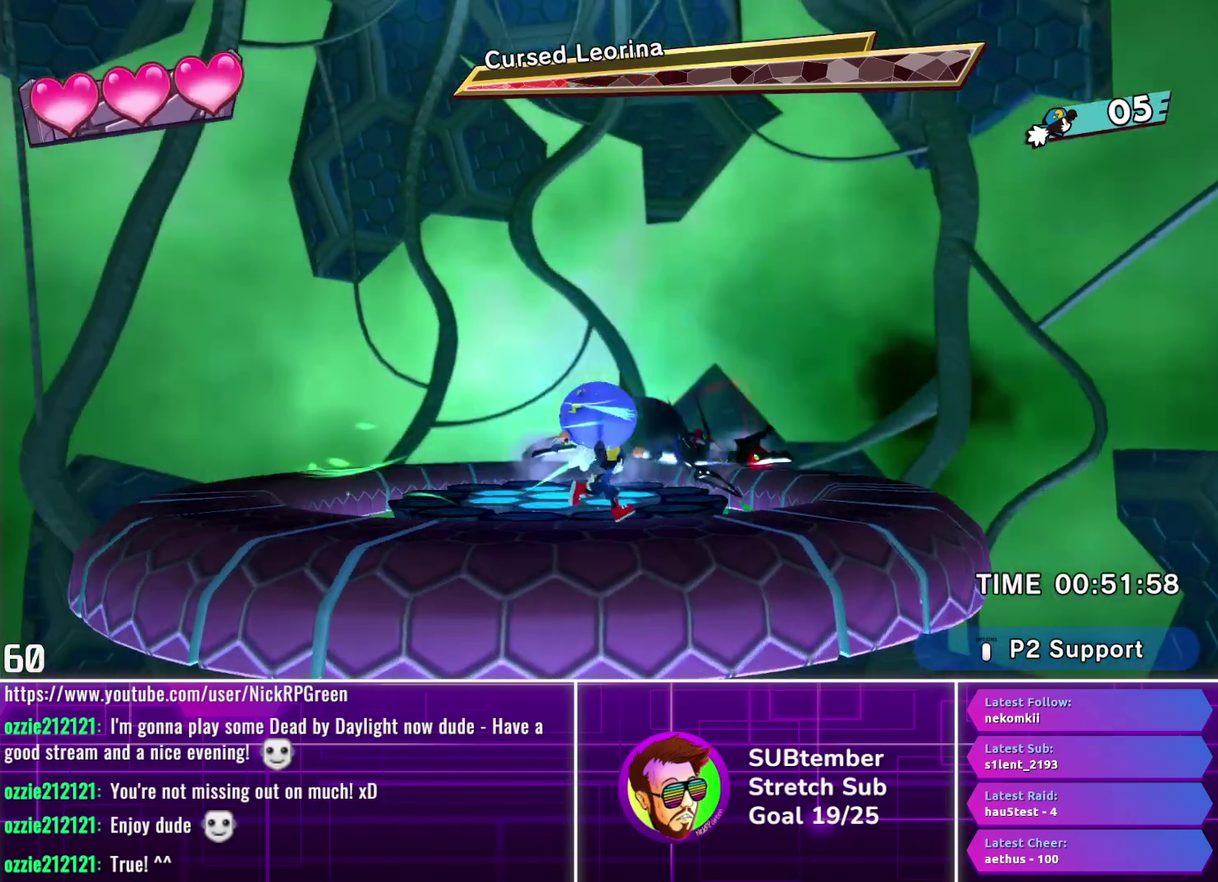
{"buttons": ["DPAD_RIGHT"], "left_stick": "center", "events": []}
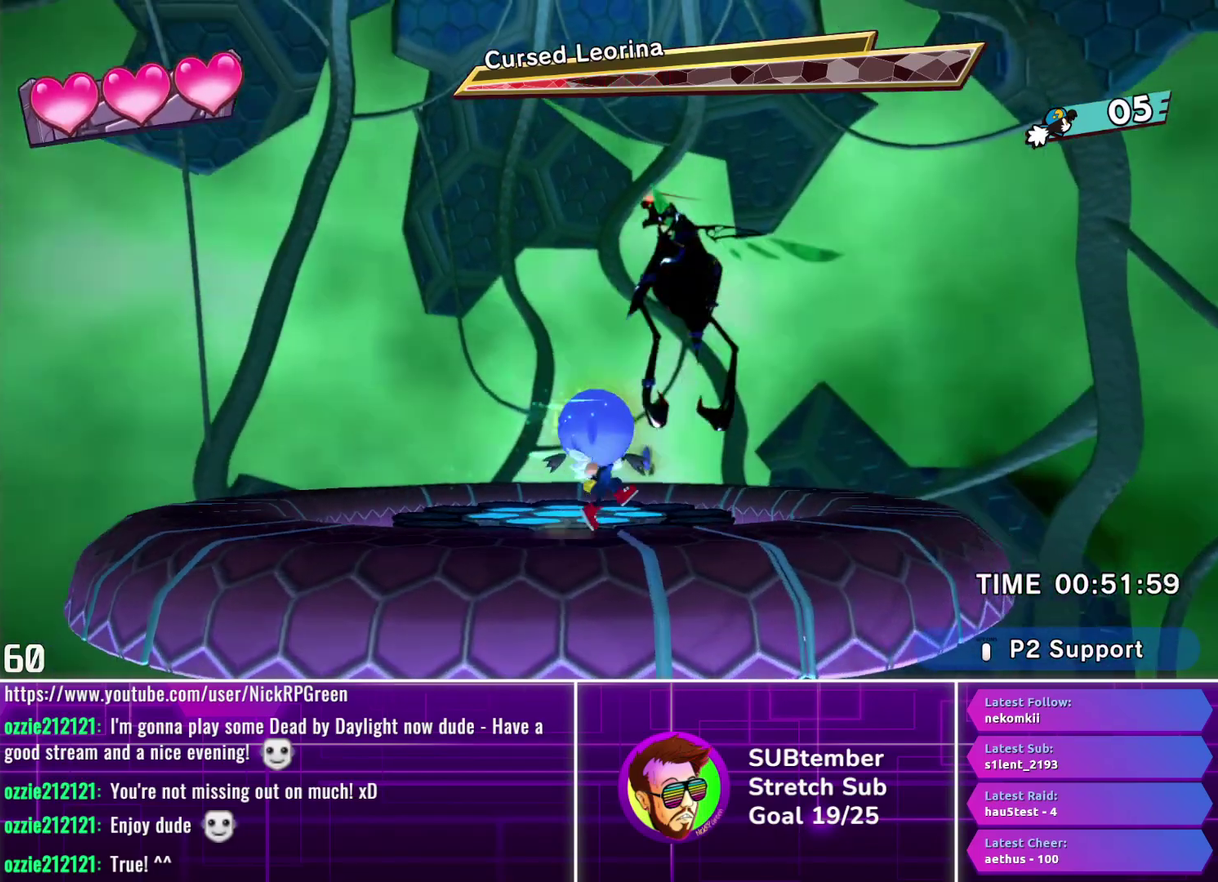
{"buttons": ["DPAD_RIGHT"], "left_stick": "center", "events": []}
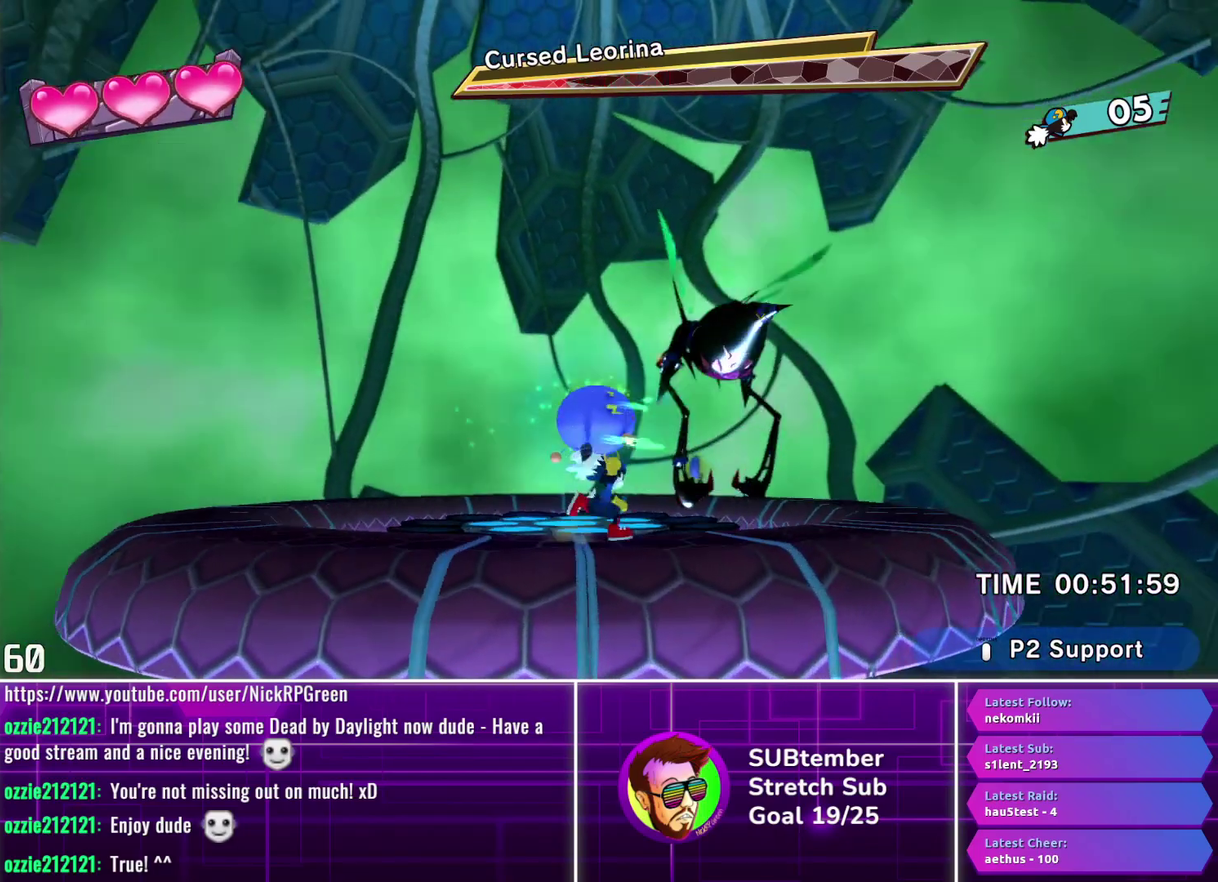
{"buttons": ["DPAD_RIGHT"], "left_stick": "center", "events": []}
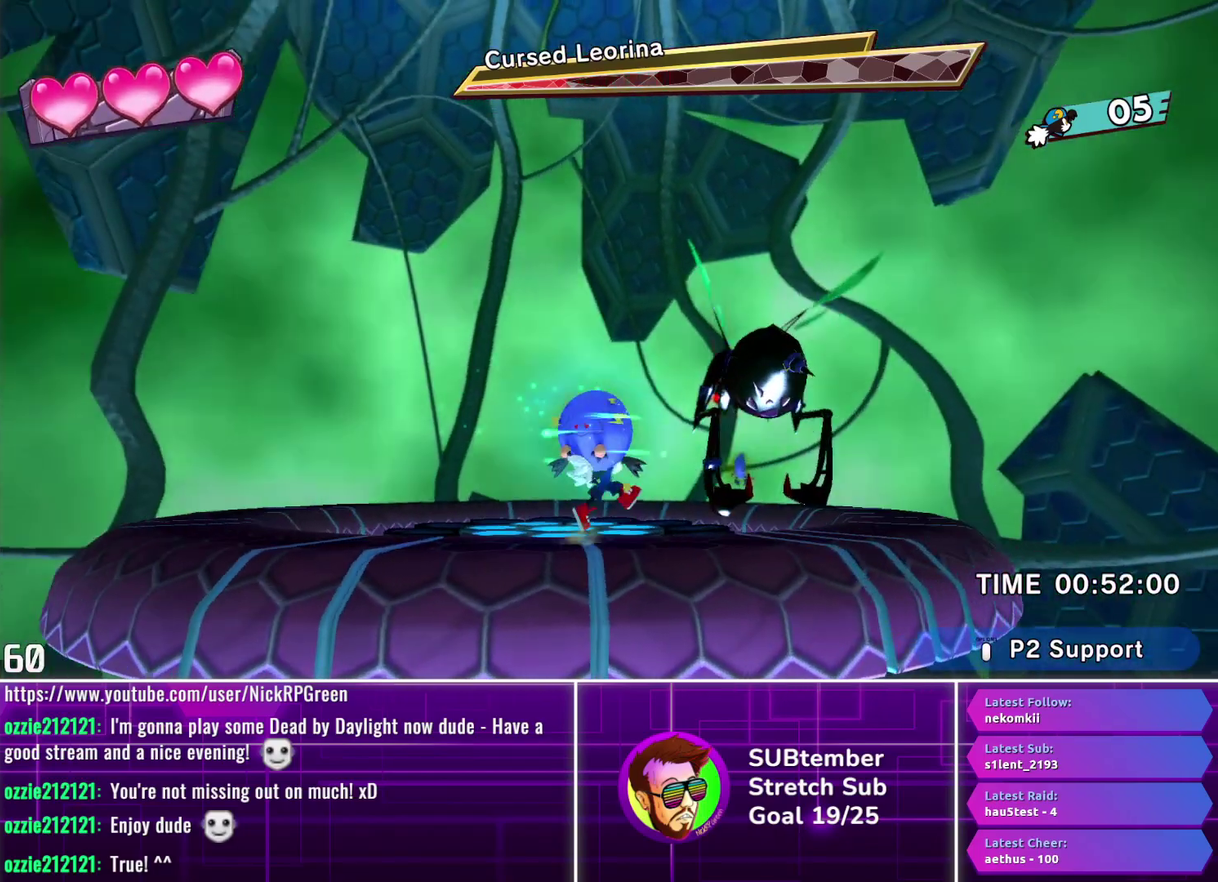
{"buttons": ["DPAD_RIGHT"], "left_stick": "center", "events": []}
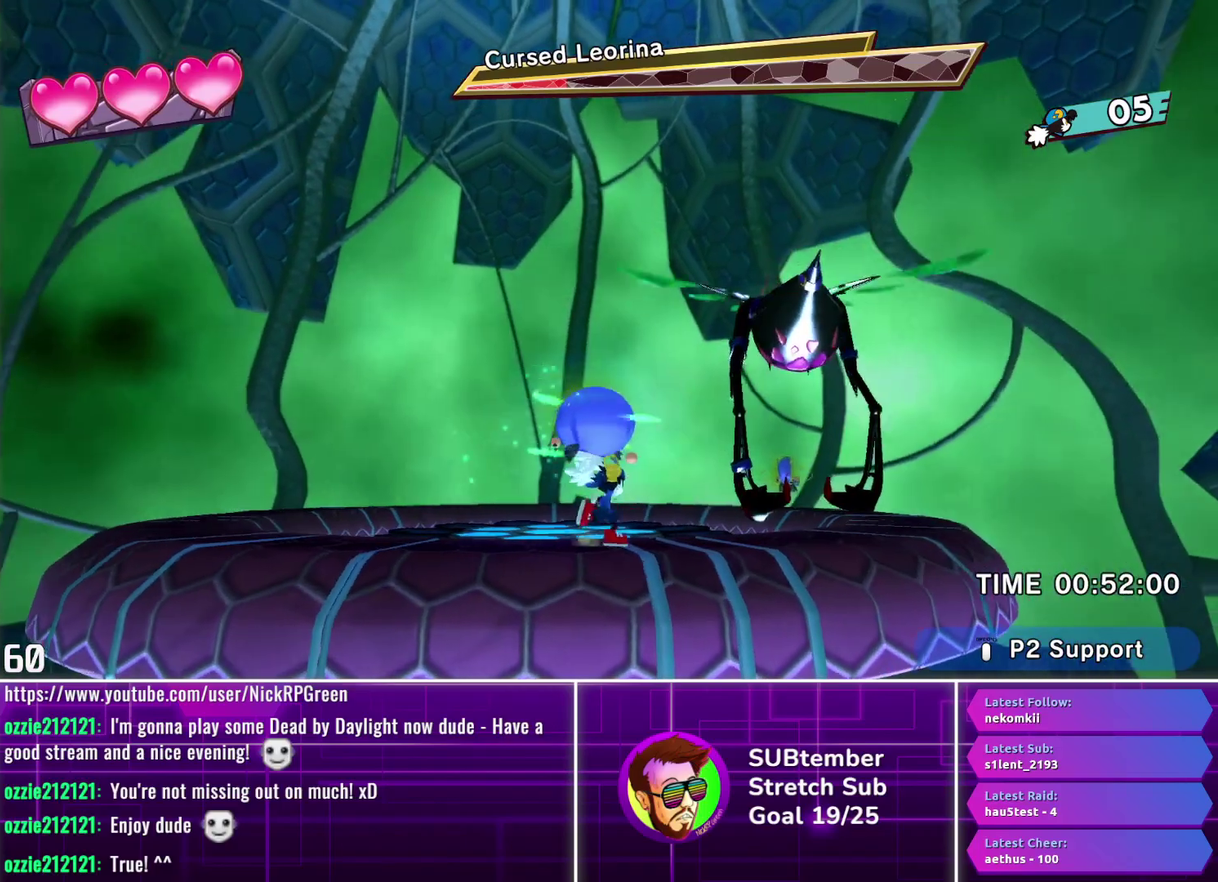
{"buttons": ["DPAD_RIGHT"], "left_stick": "center", "events": []}
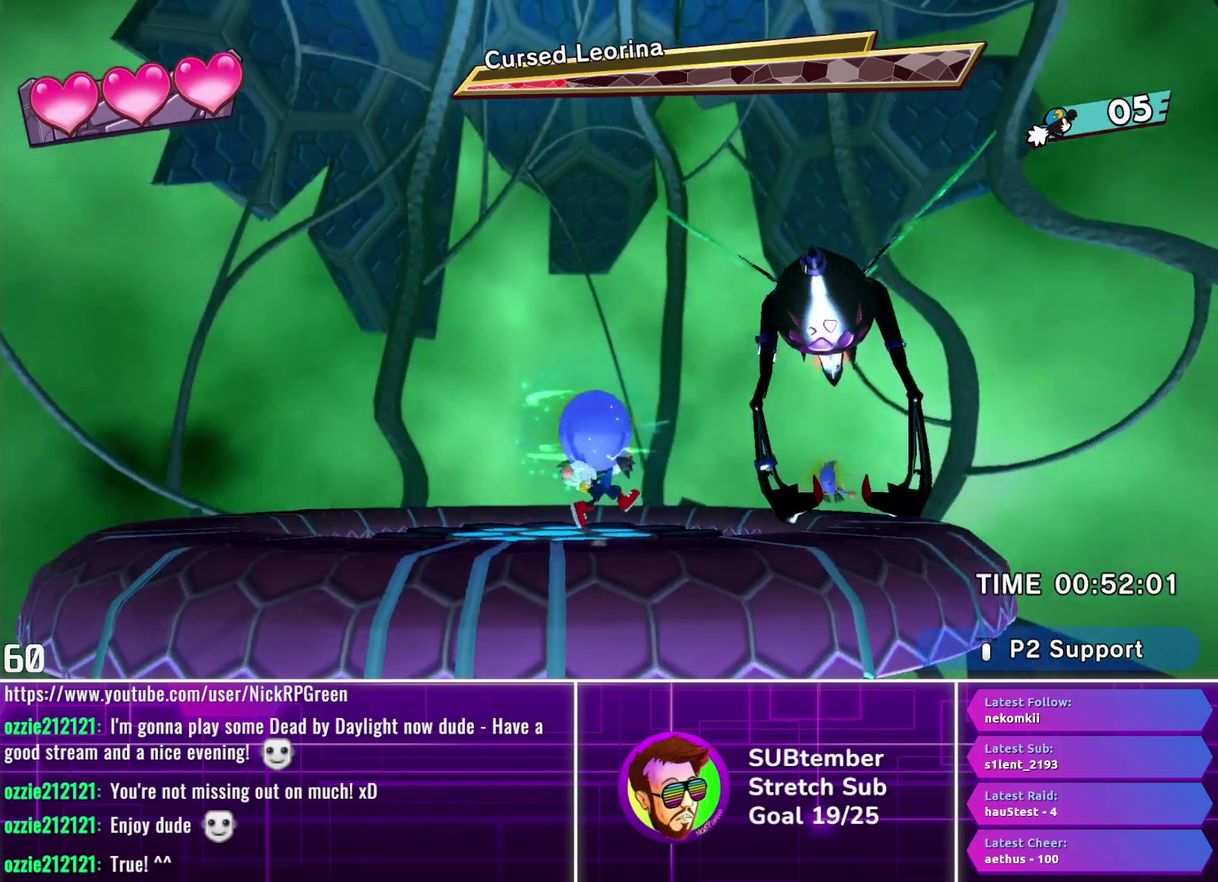
{"buttons": ["DPAD_RIGHT"], "left_stick": "center", "events": []}
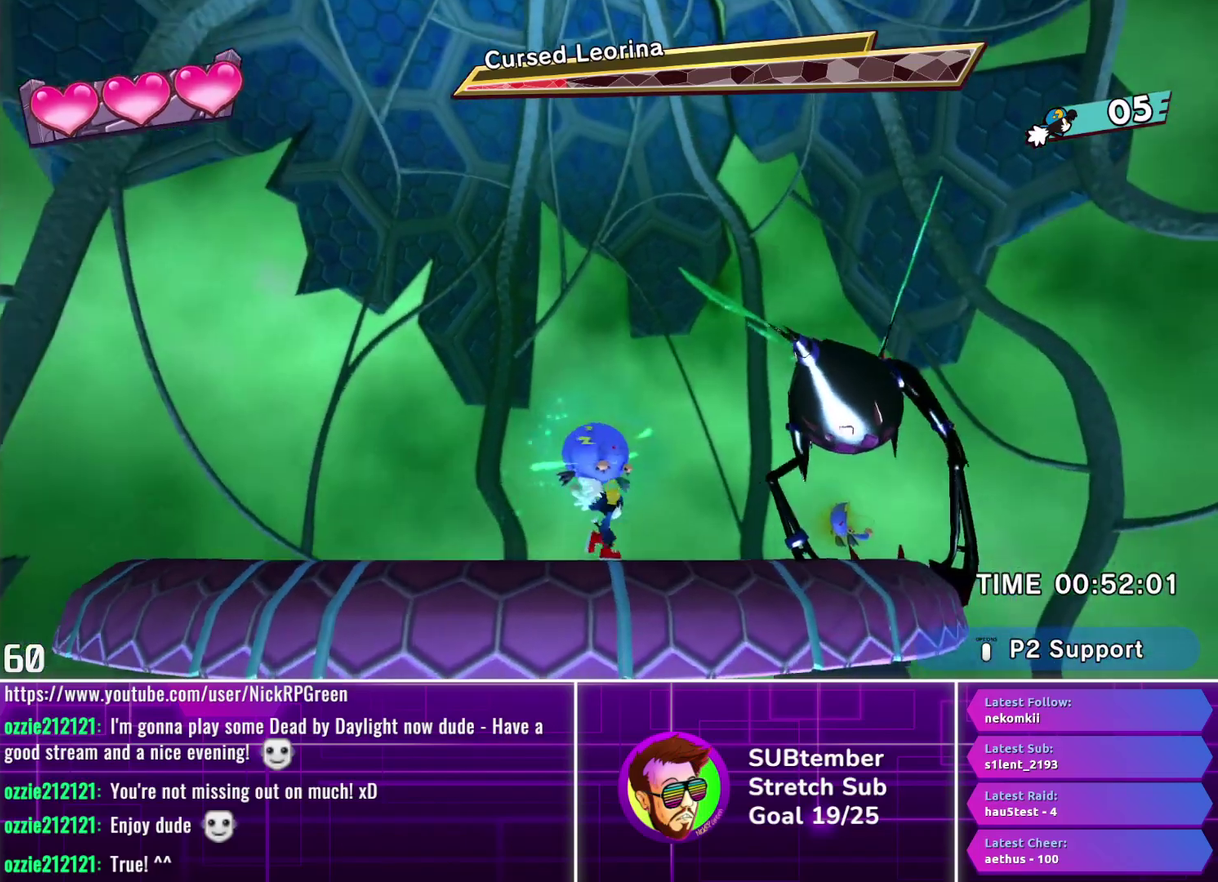
{"buttons": ["DPAD_LEFT"], "left_stick": "center", "events": [[67, "DPAD_RIGHT", "up"], [183, "DPAD_LEFT", "down"], [317, "DPAD_LEFT", "up"], [483, "DPAD_LEFT", "down"]]}
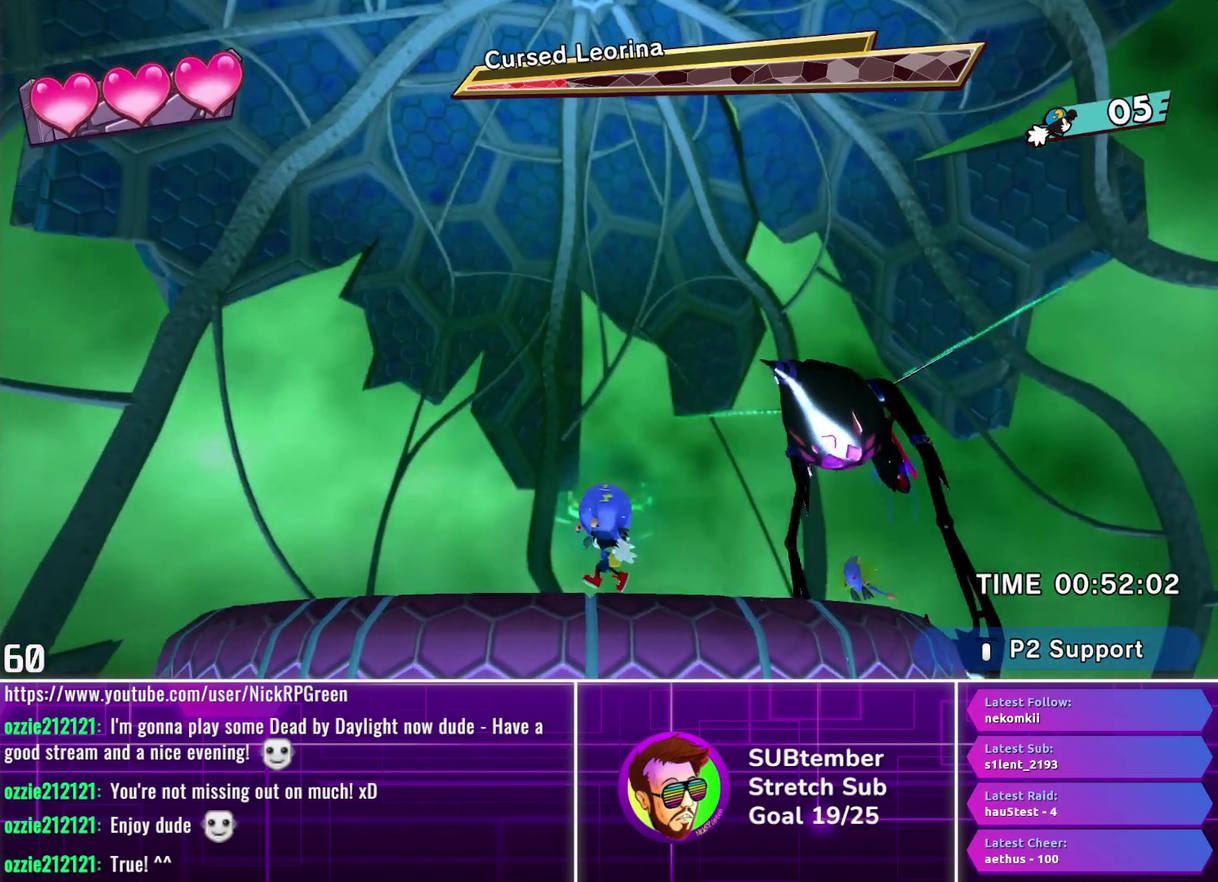
{"buttons": ["CROSS"], "left_stick": "center", "events": [[100, "DPAD_LEFT", "up"], [150, "CROSS", "down"], [250, "DPAD_RIGHT", "down"], [317, "CROSS", "up"], [317, "DPAD_RIGHT", "up"], [433, "CROSS", "down"]]}
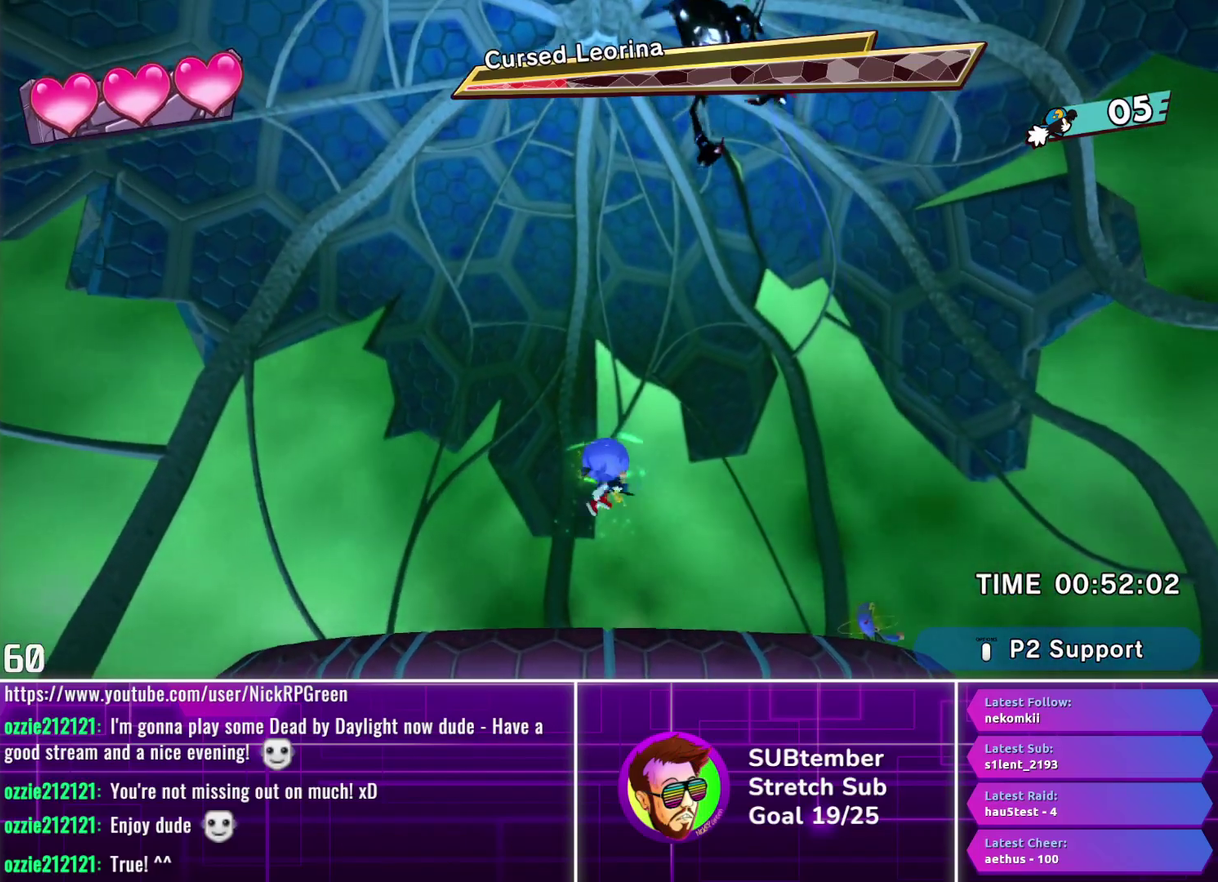
{"buttons": ["CROSS"], "left_stick": "center", "events": [[100, "DPAD_LEFT", "down"], [350, "DPAD_LEFT", "up"]]}
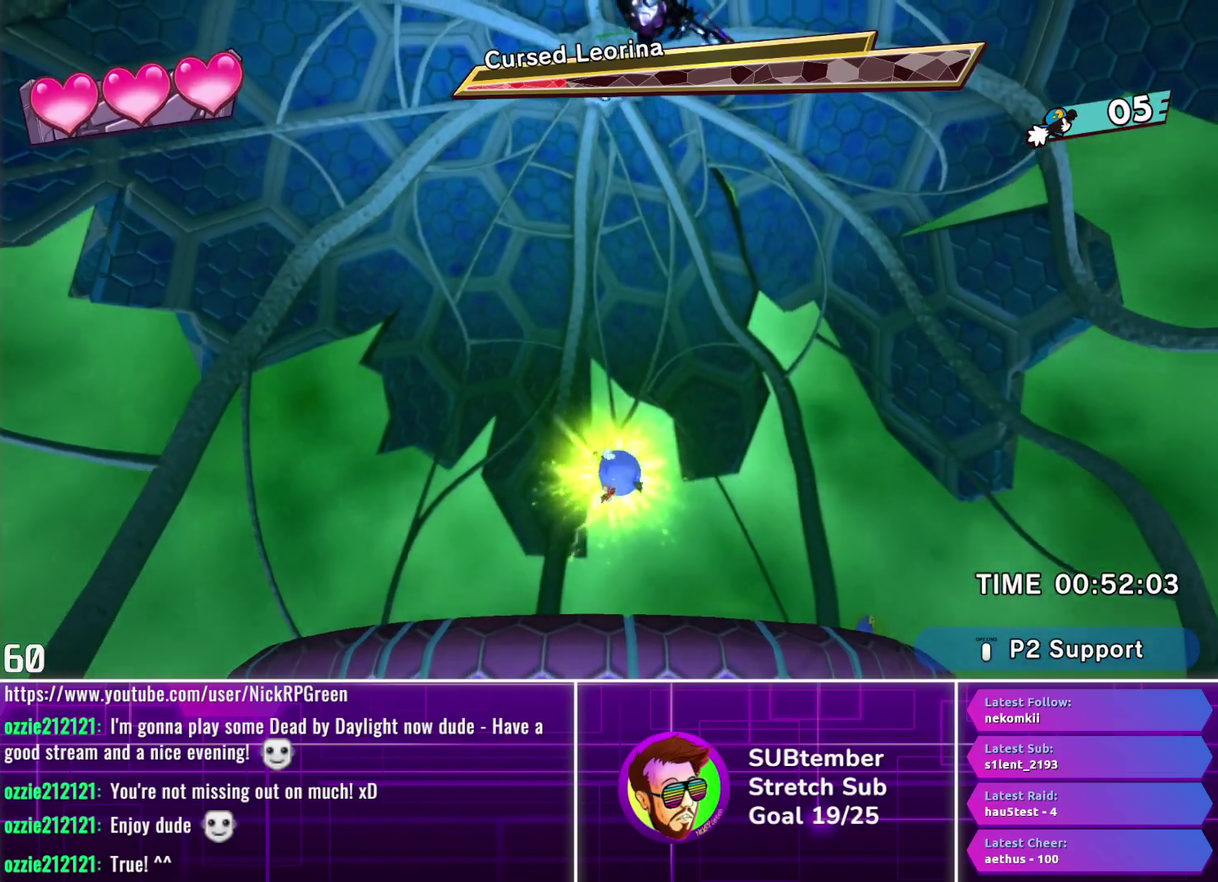
{"buttons": ["CROSS", "DPAD_LEFT"], "left_stick": "center", "events": [[367, "DPAD_LEFT", "down"]]}
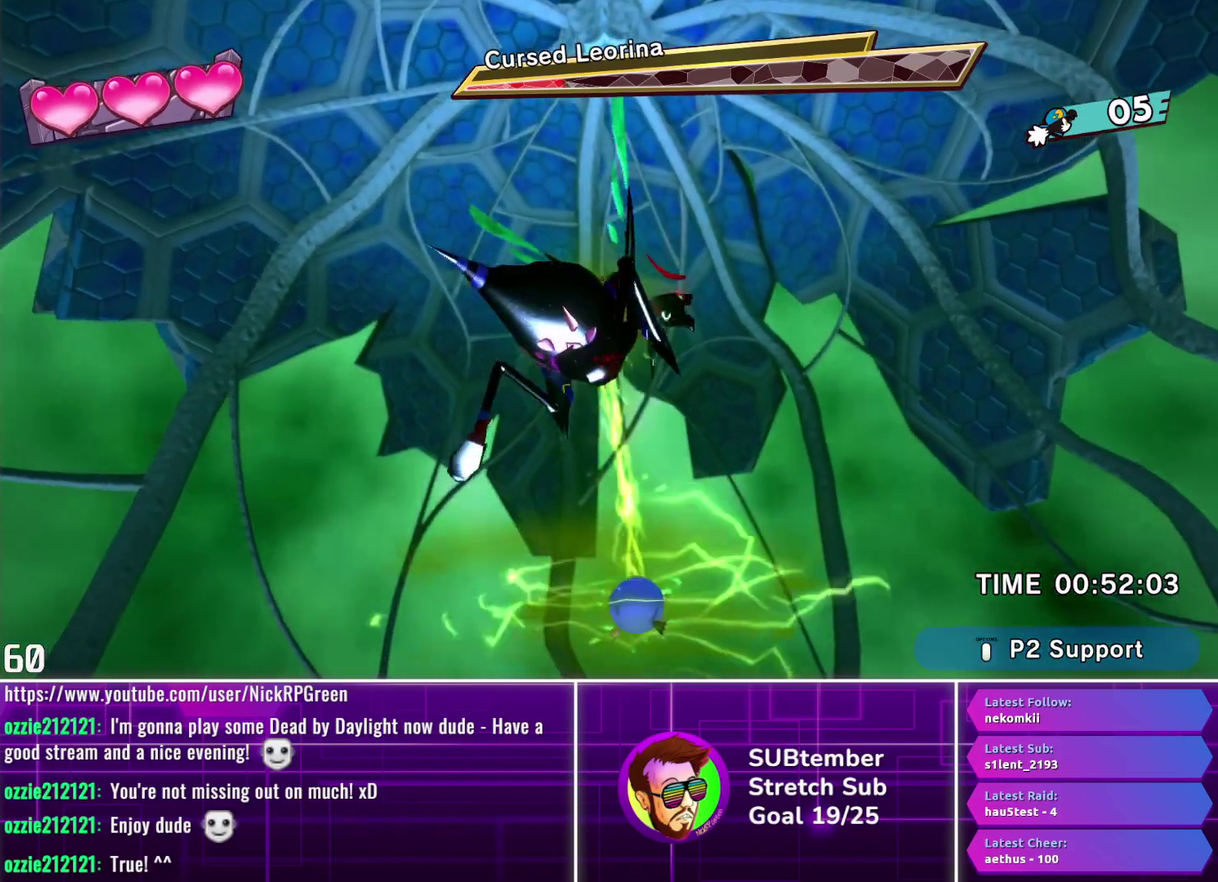
{"buttons": ["DPAD_RIGHT"], "left_stick": "center", "events": [[83, "CROSS", "up"], [333, "DPAD_LEFT", "up"], [417, "DPAD_RIGHT", "down"]]}
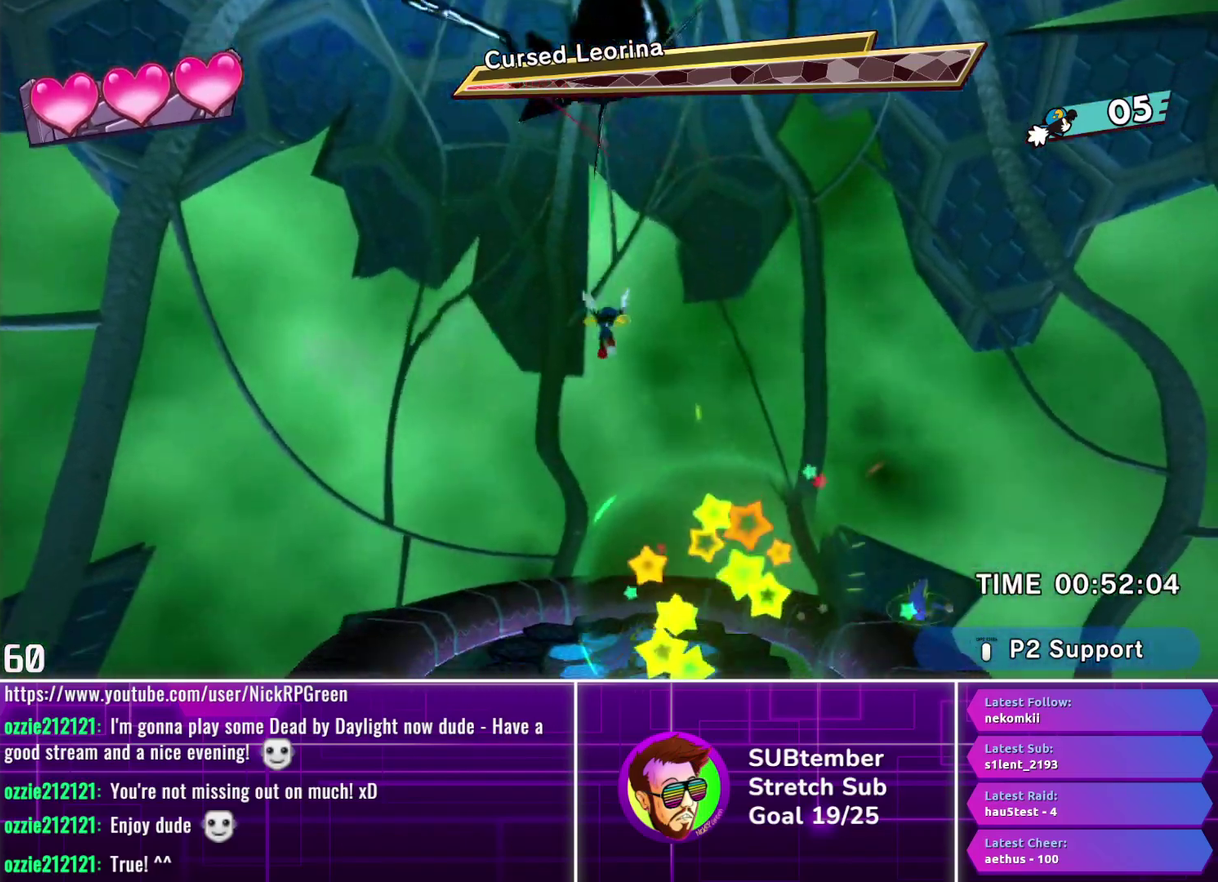
{"buttons": ["DPAD_RIGHT"], "left_stick": "center", "events": []}
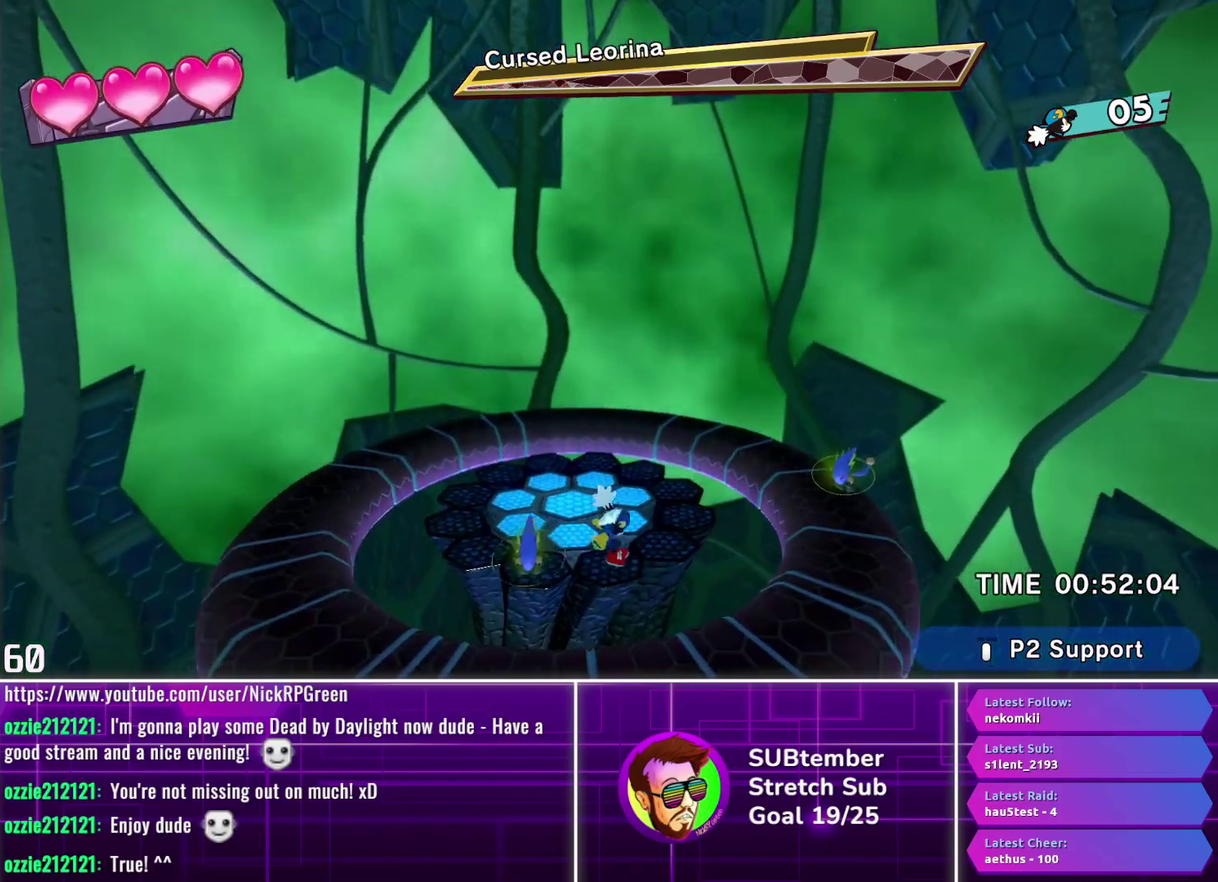
{"buttons": ["DPAD_RIGHT"], "left_stick": "center", "events": []}
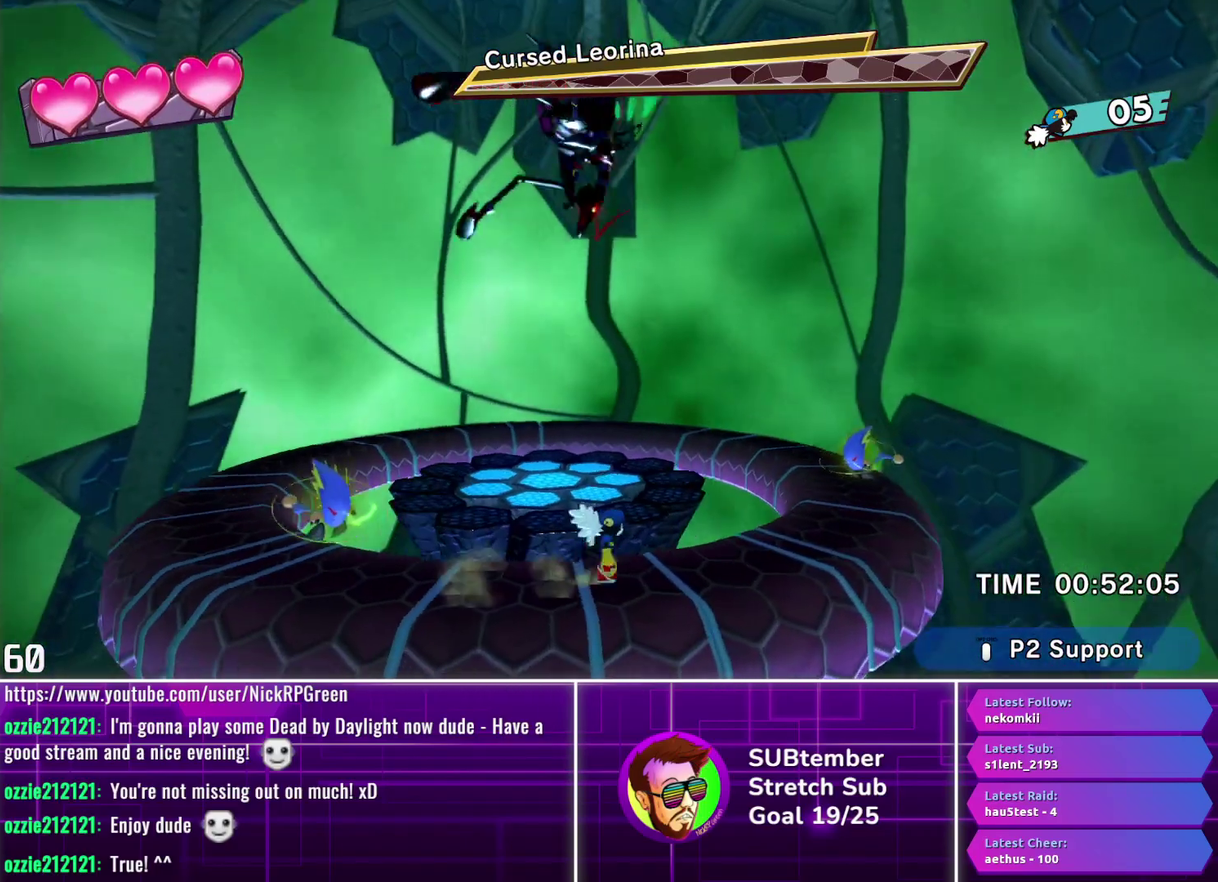
{"buttons": ["DPAD_LEFT"], "left_stick": "center", "events": [[100, "DPAD_RIGHT", "up"], [317, "DPAD_LEFT", "down"]]}
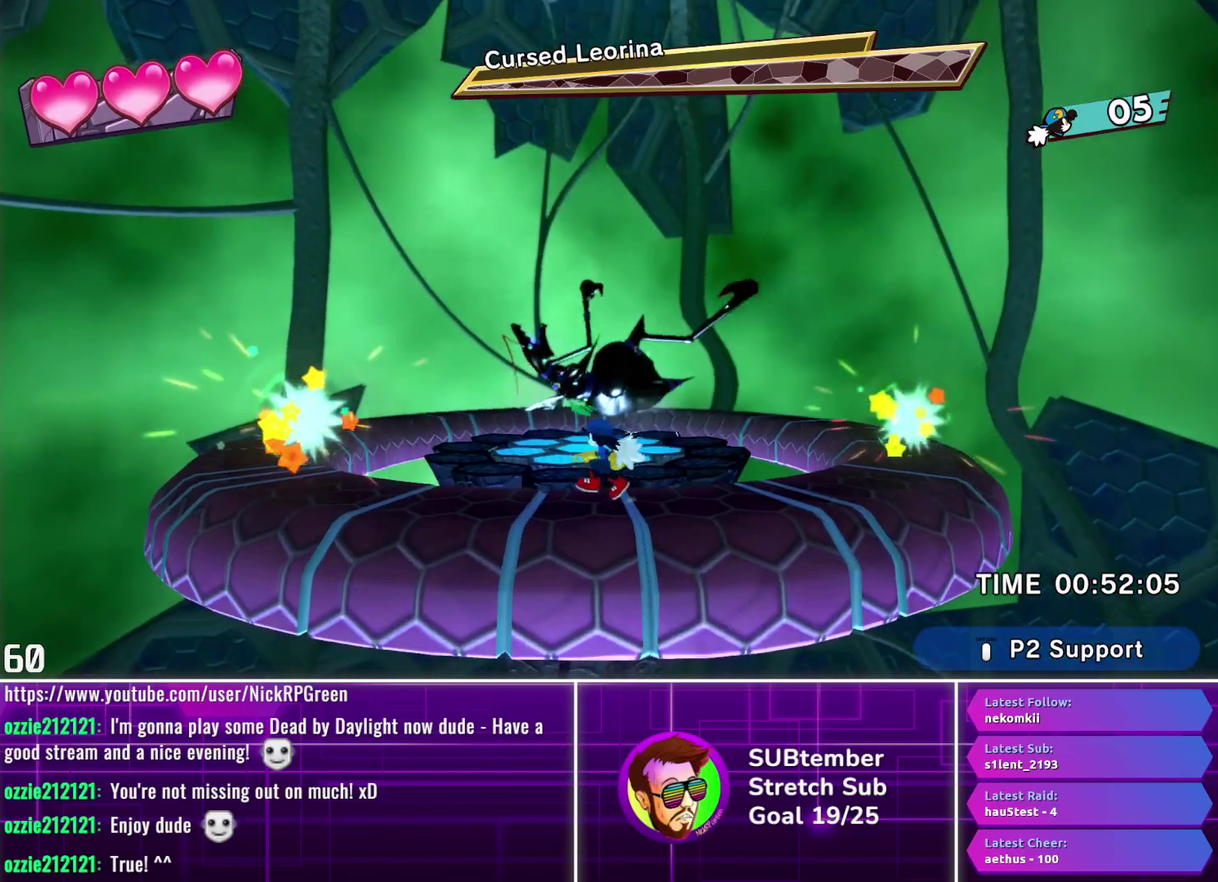
{"buttons": ["DPAD_LEFT"], "left_stick": "center", "events": []}
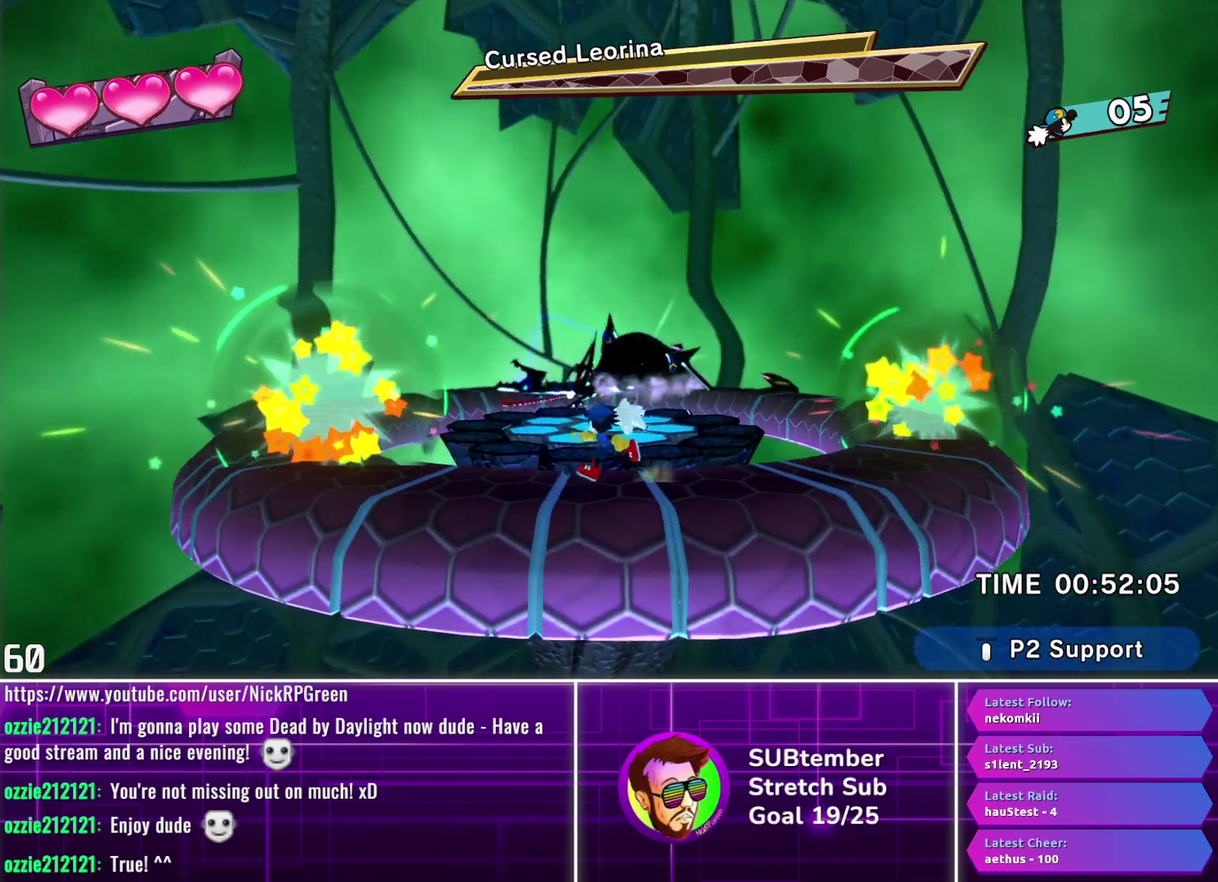
{"buttons": ["DPAD_LEFT"], "left_stick": "center", "events": []}
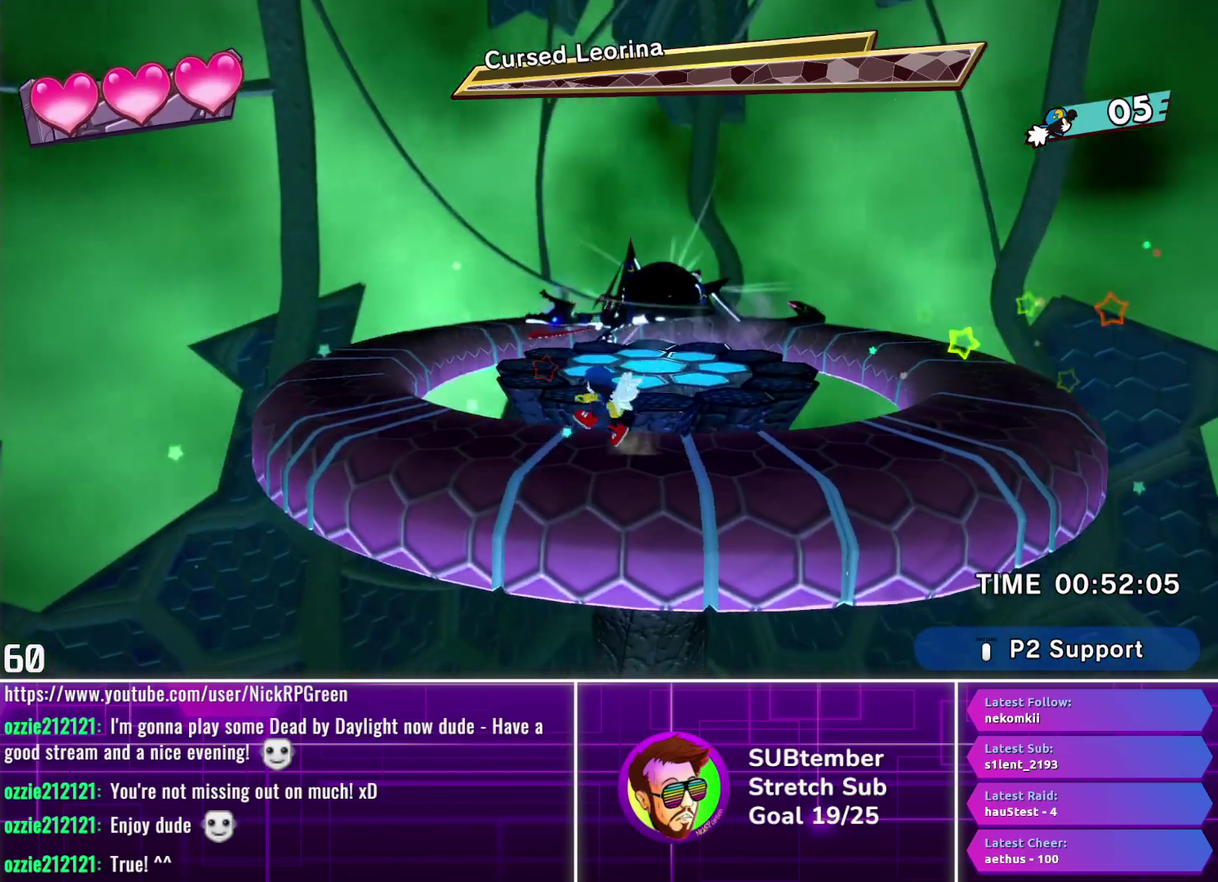
{"buttons": ["DPAD_LEFT"], "left_stick": "center", "events": []}
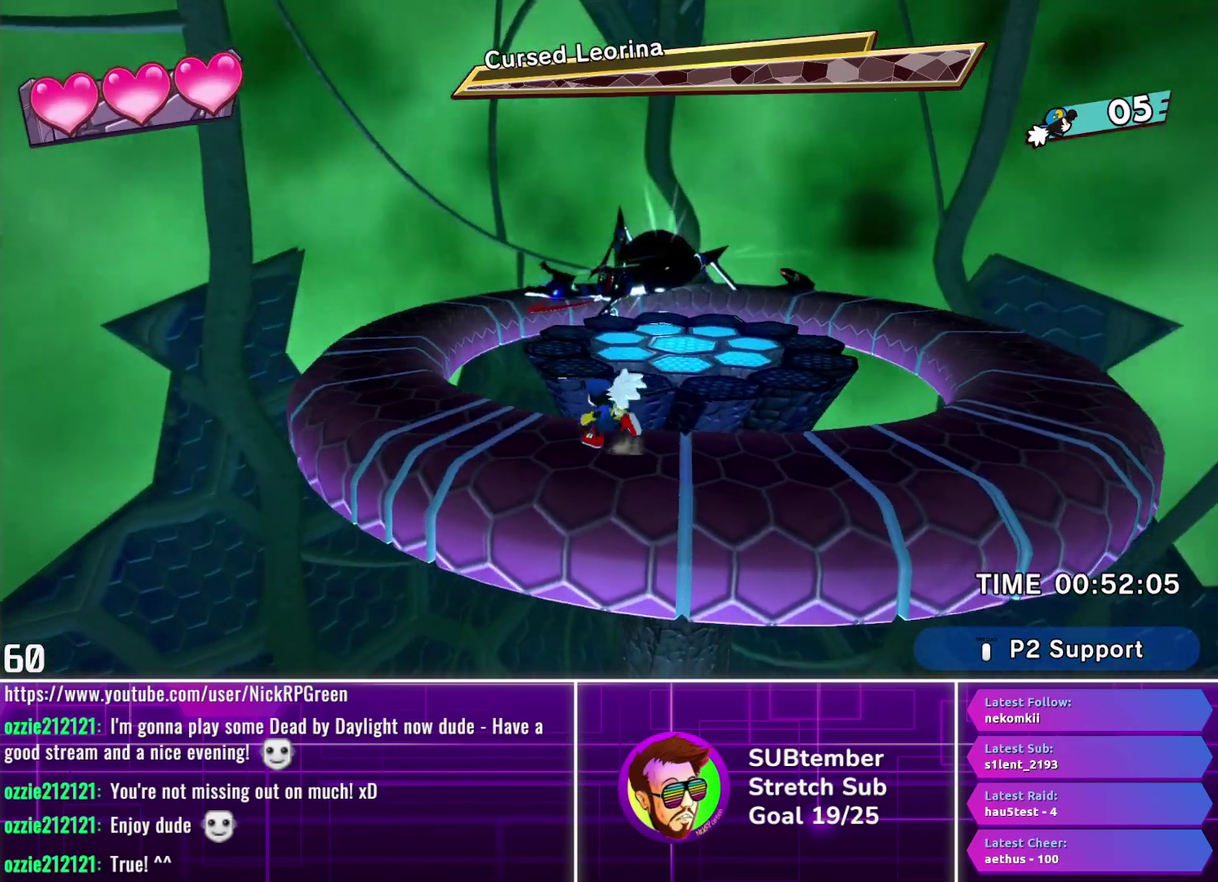
{"buttons": ["DPAD_LEFT"], "left_stick": "center", "events": []}
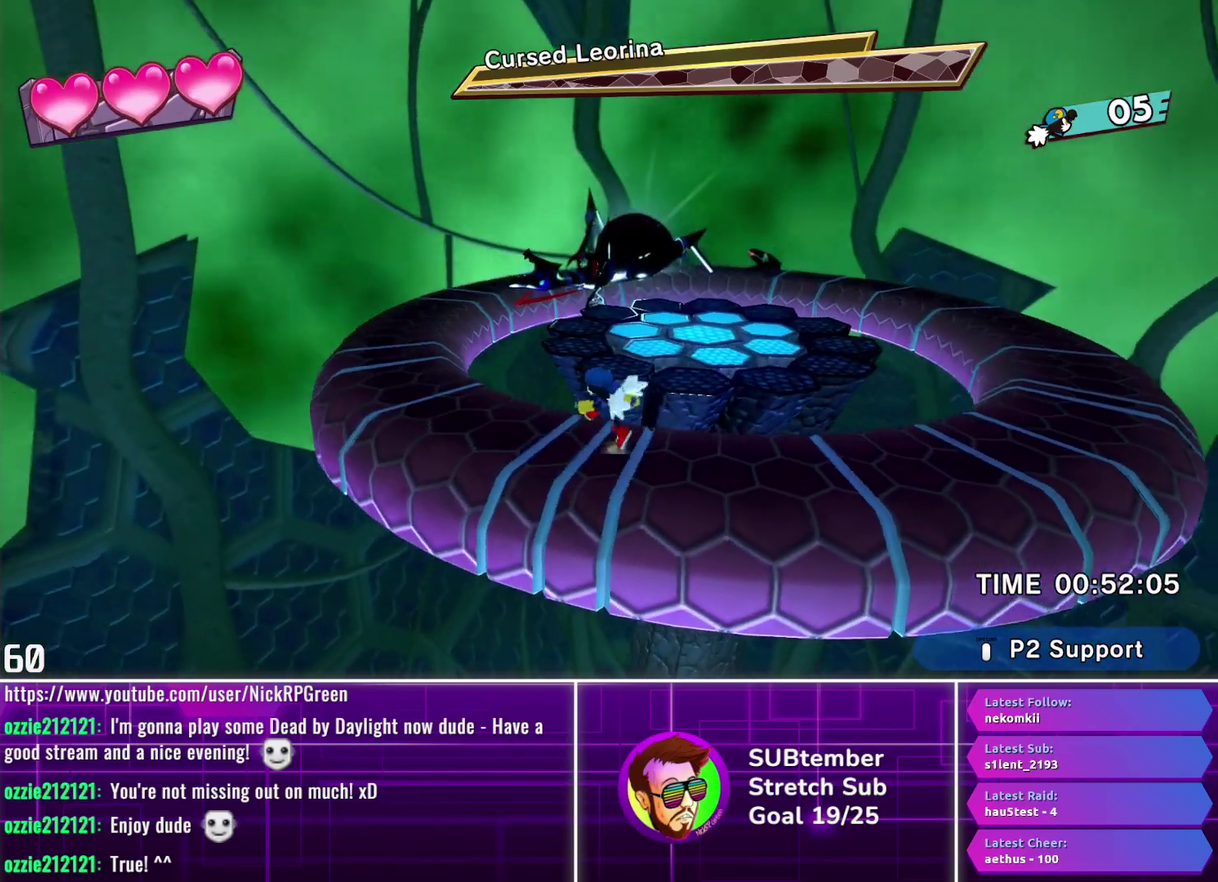
{"buttons": ["DPAD_LEFT"], "left_stick": "center", "events": []}
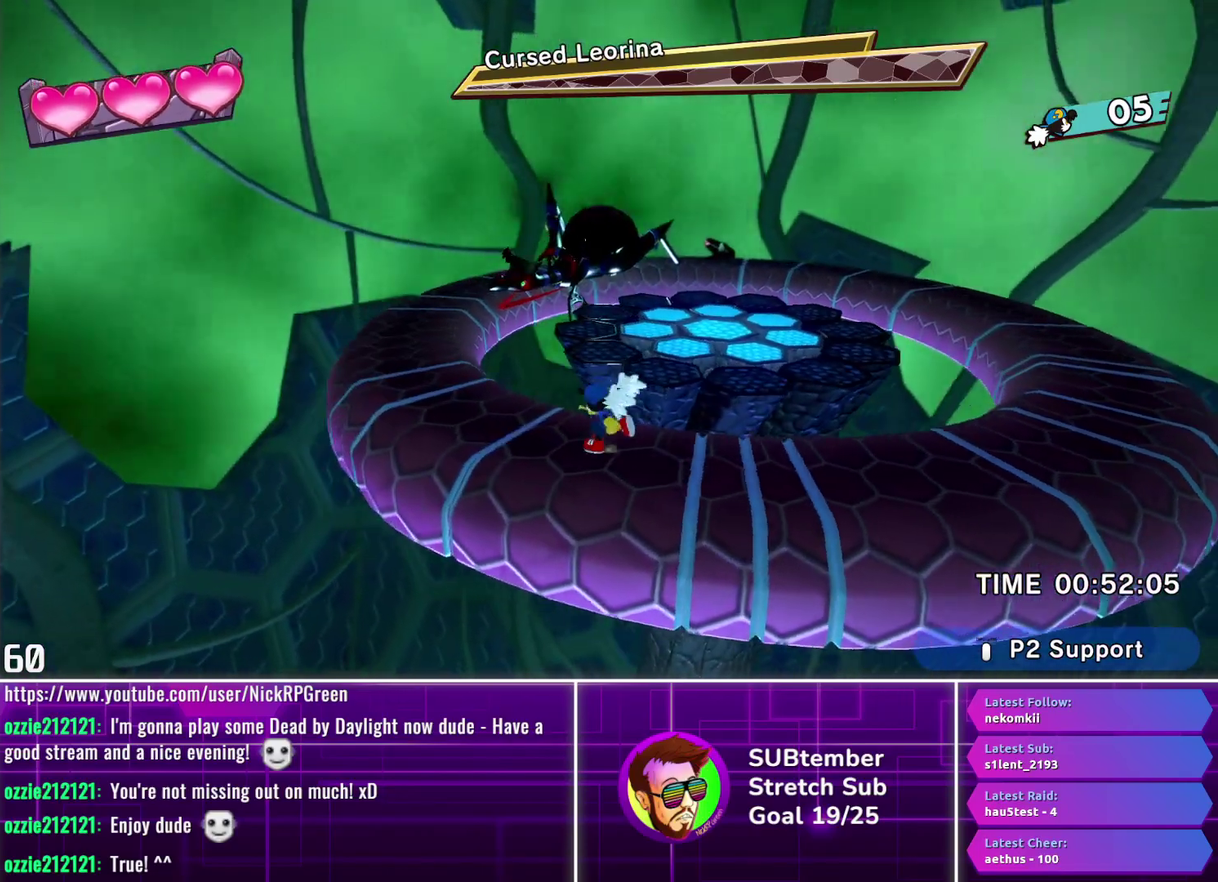
{"buttons": ["DPAD_LEFT"], "left_stick": "center", "events": []}
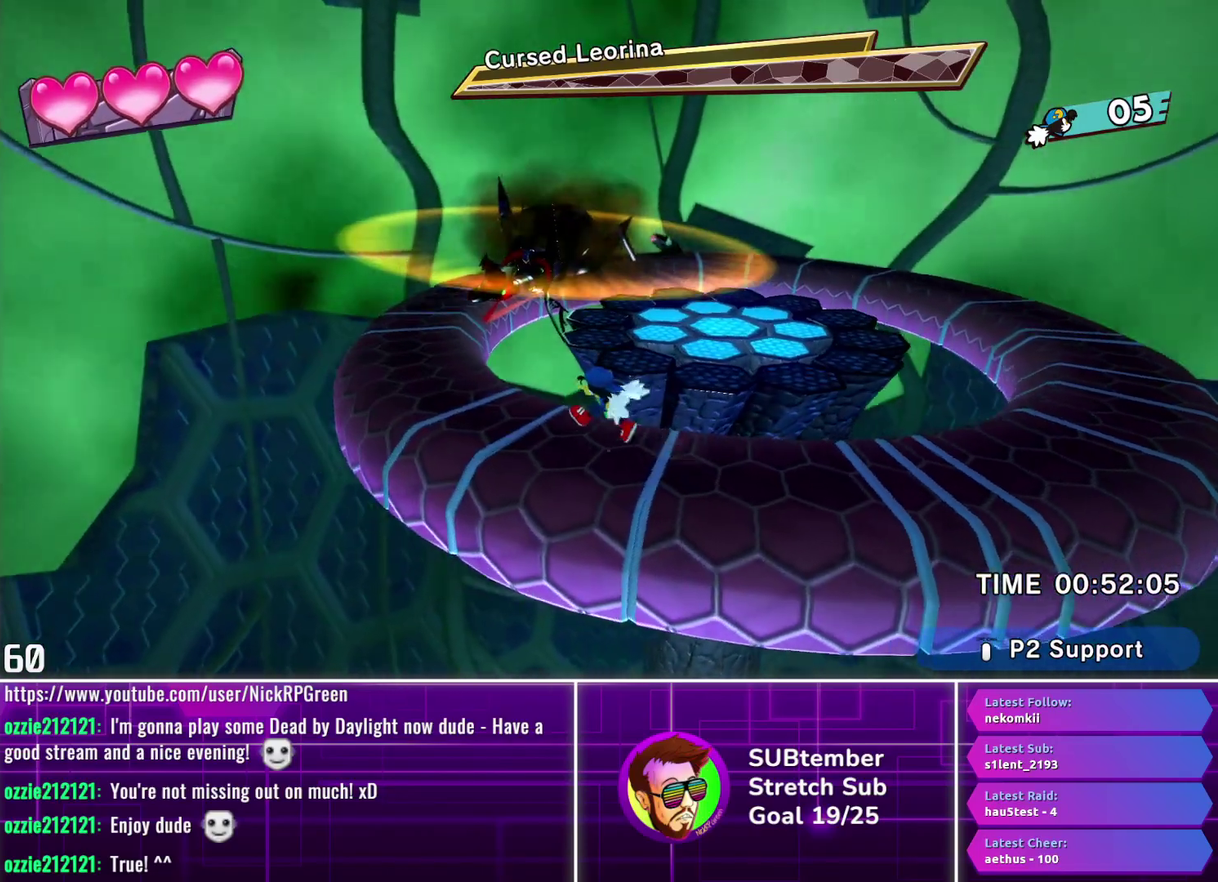
{"buttons": ["DPAD_LEFT"], "left_stick": "center", "events": []}
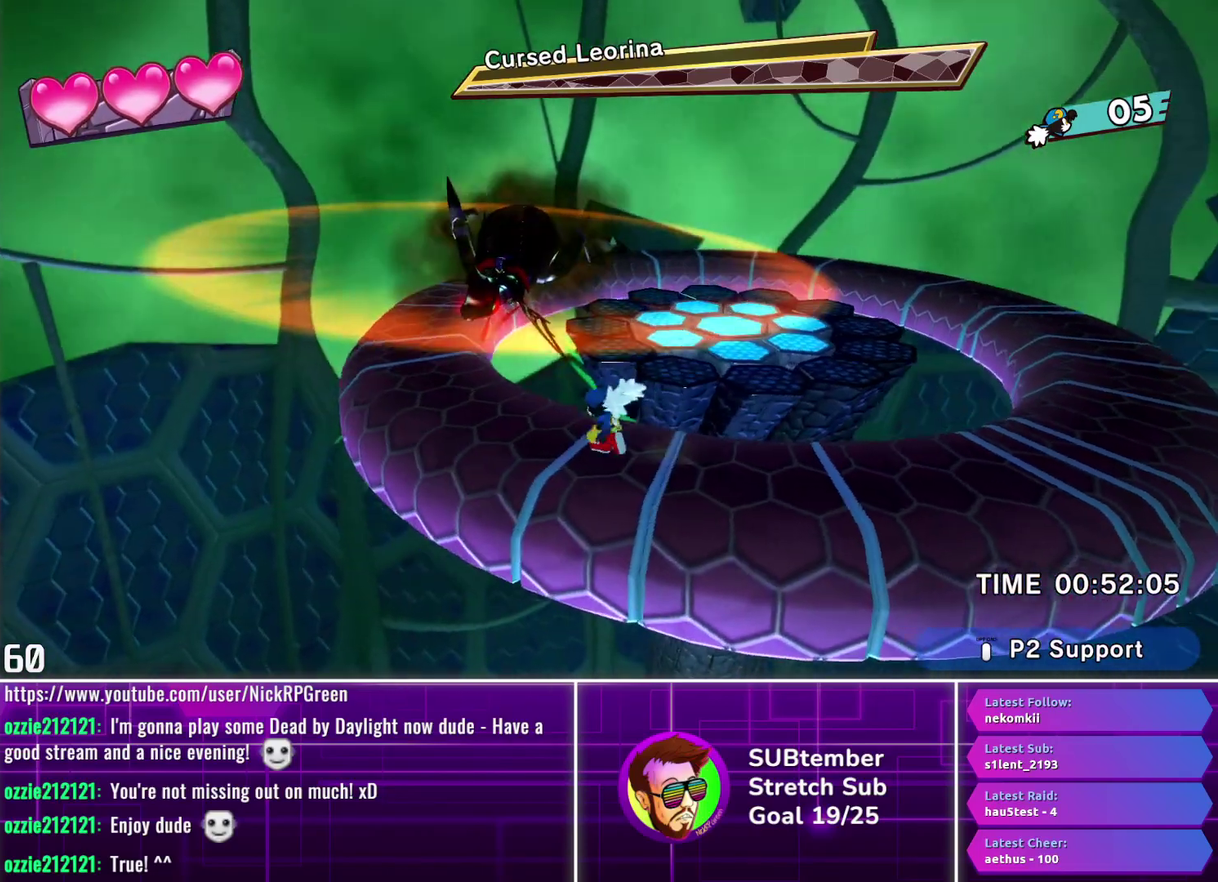
{"buttons": ["DPAD_LEFT"], "left_stick": "center", "events": []}
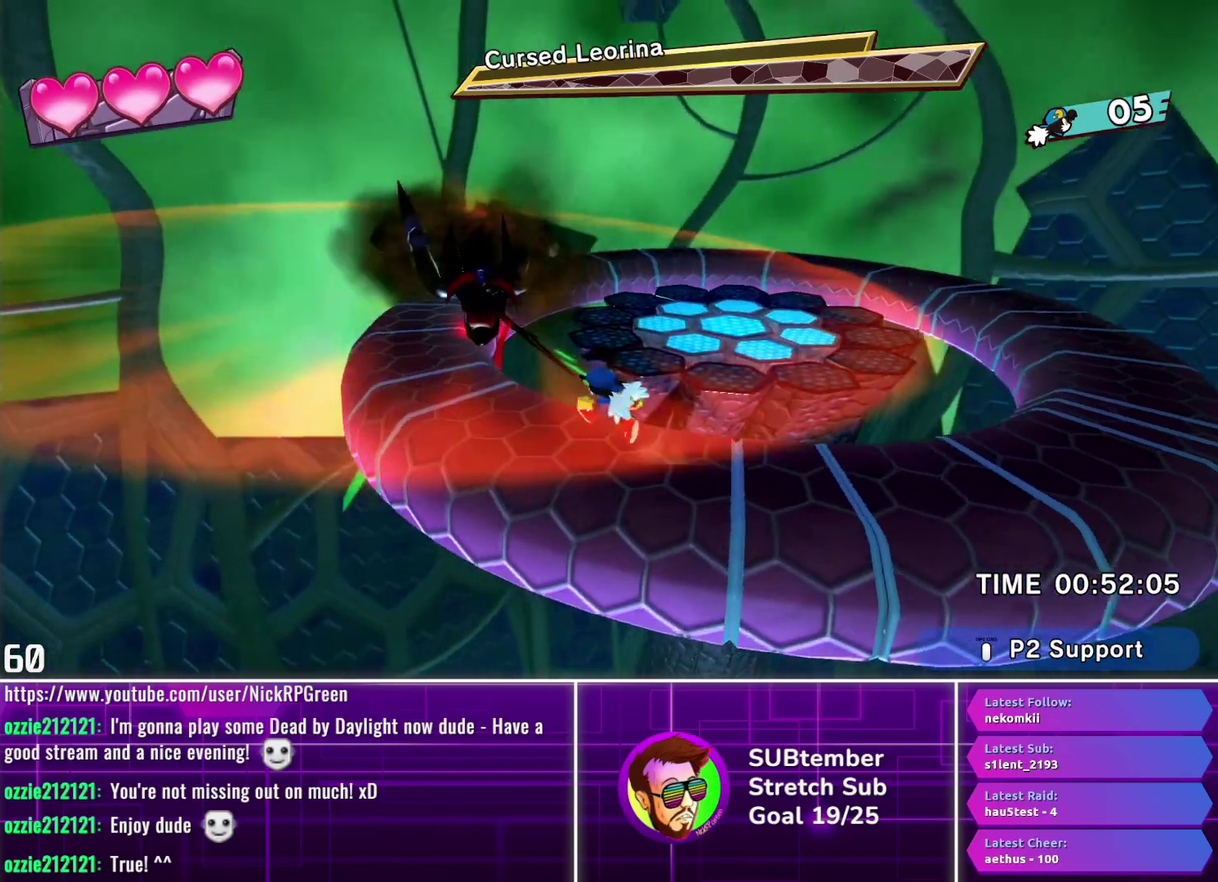
{"buttons": ["DPAD_LEFT"], "left_stick": "center", "events": []}
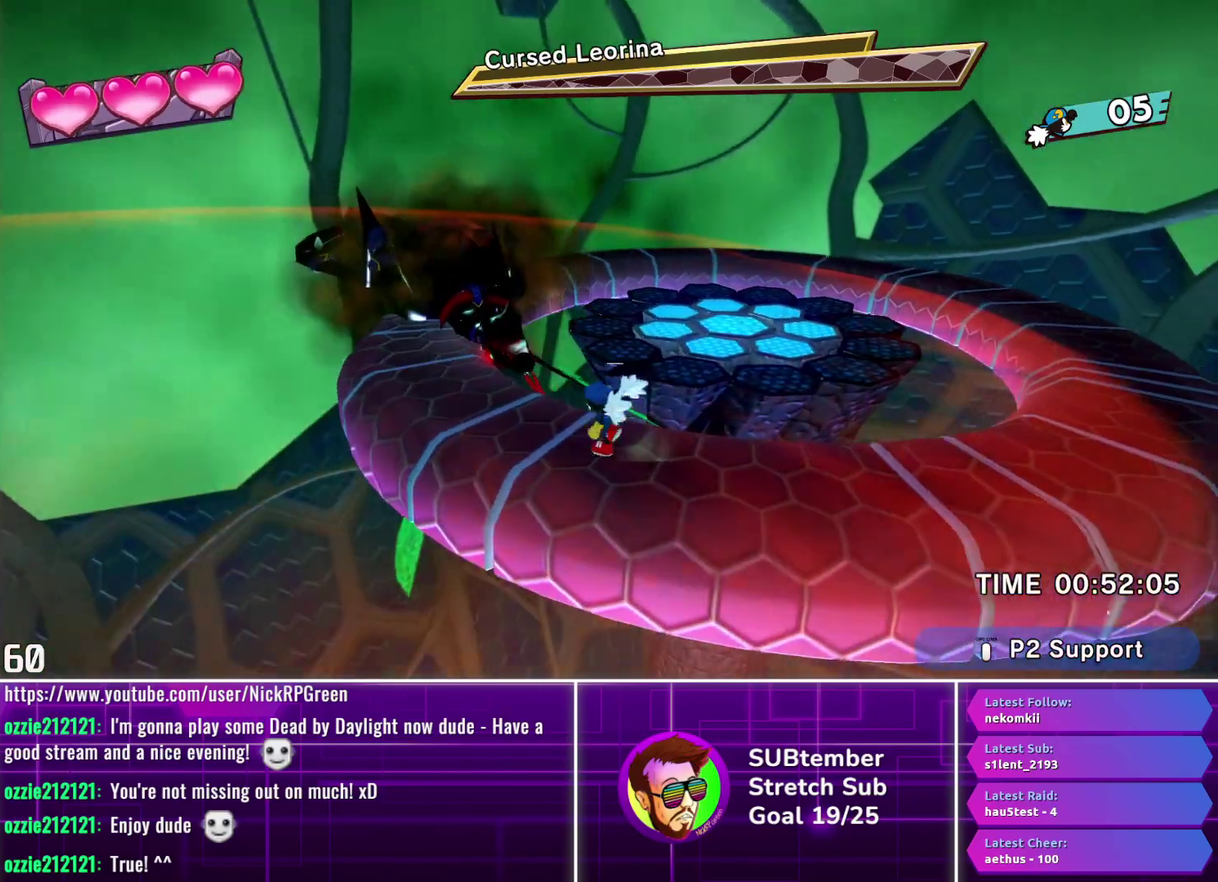
{"buttons": ["DPAD_RIGHT"], "left_stick": "center", "events": [[250, "DPAD_LEFT", "up"], [400, "DPAD_RIGHT", "down"]]}
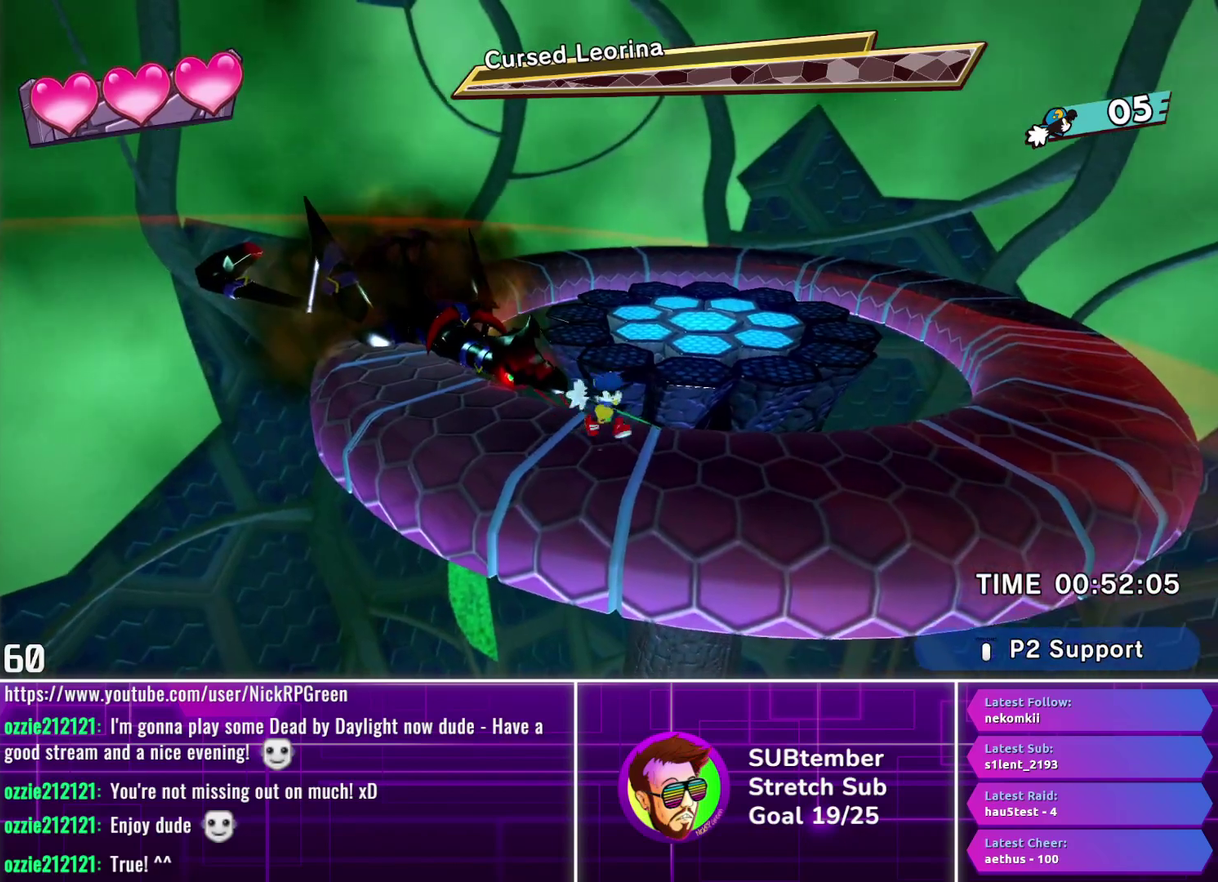
{"buttons": [], "left_stick": "center", "events": [[150, "DPAD_RIGHT", "up"]]}
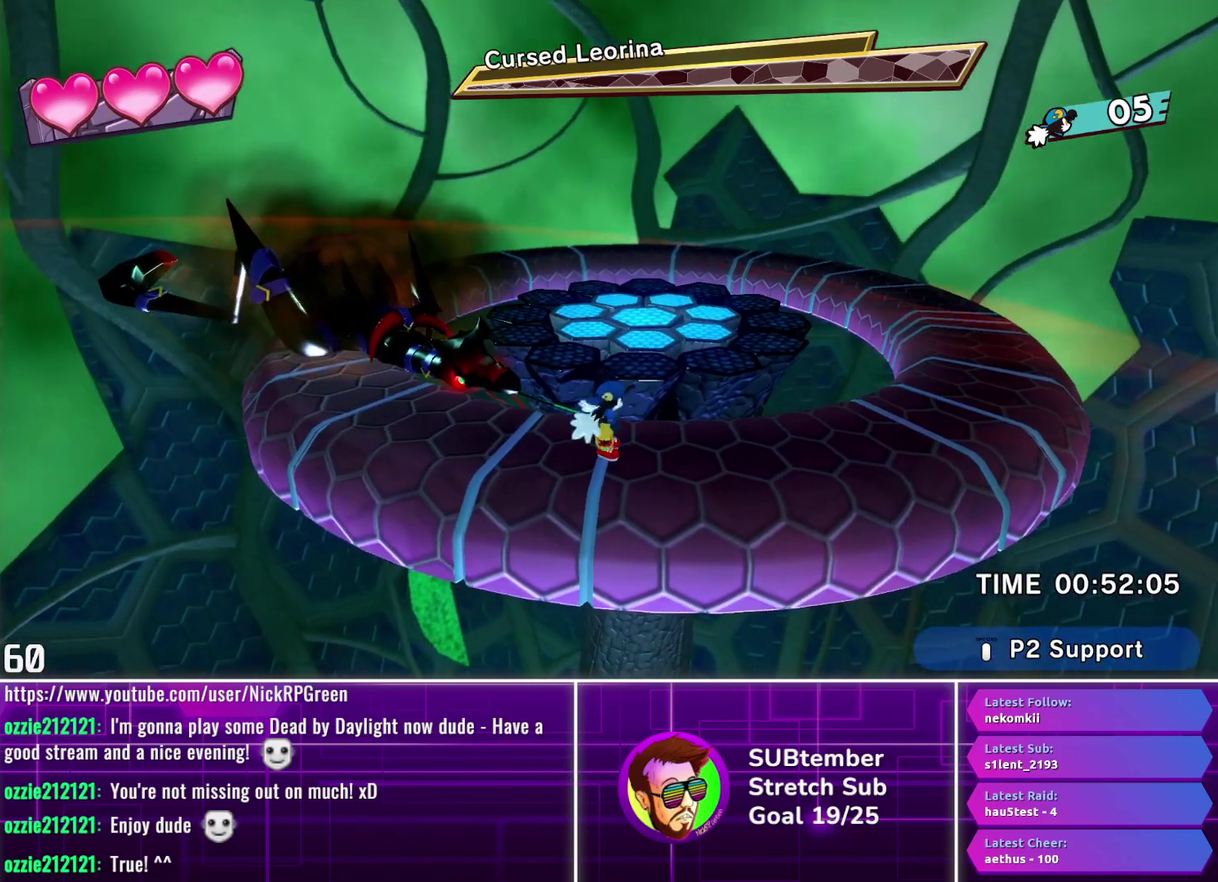
{"buttons": [], "left_stick": "center", "events": []}
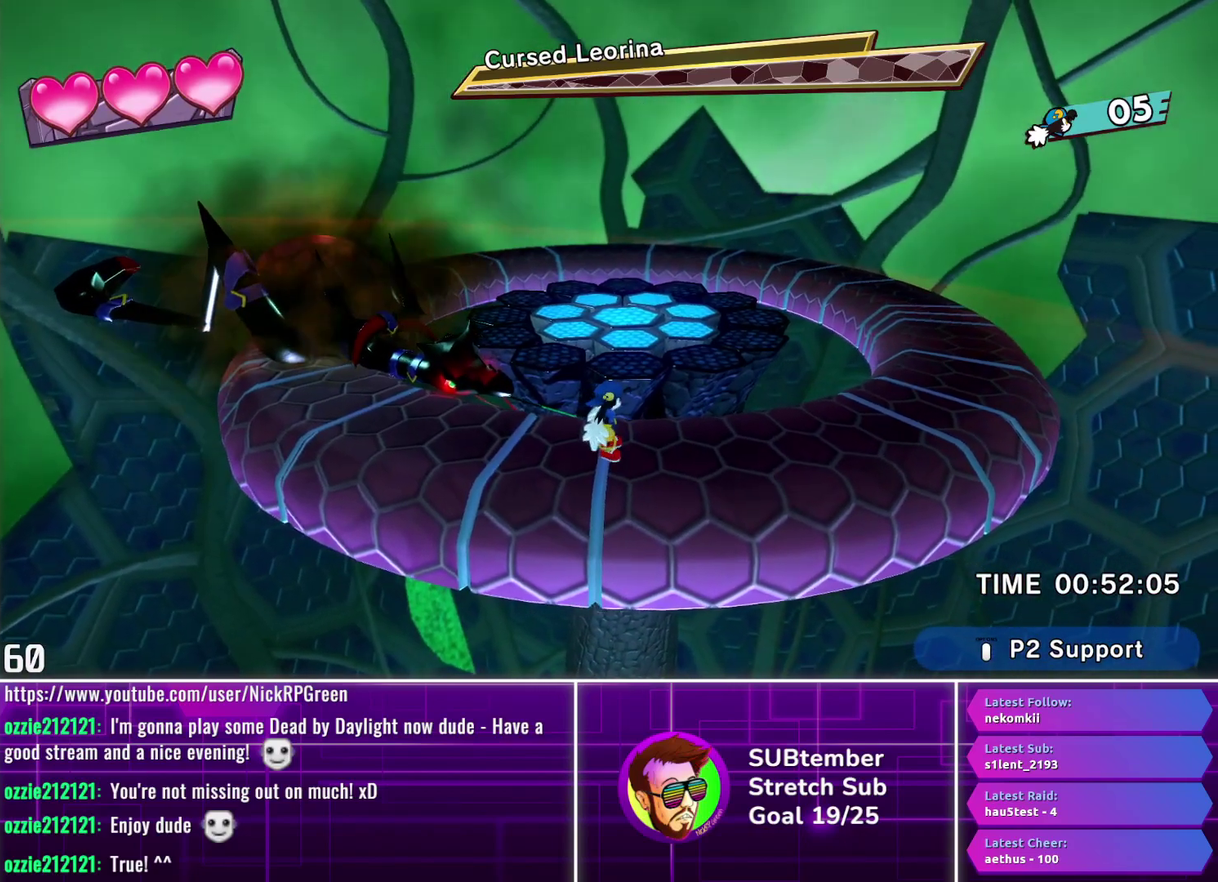
{"buttons": [], "left_stick": "center", "events": []}
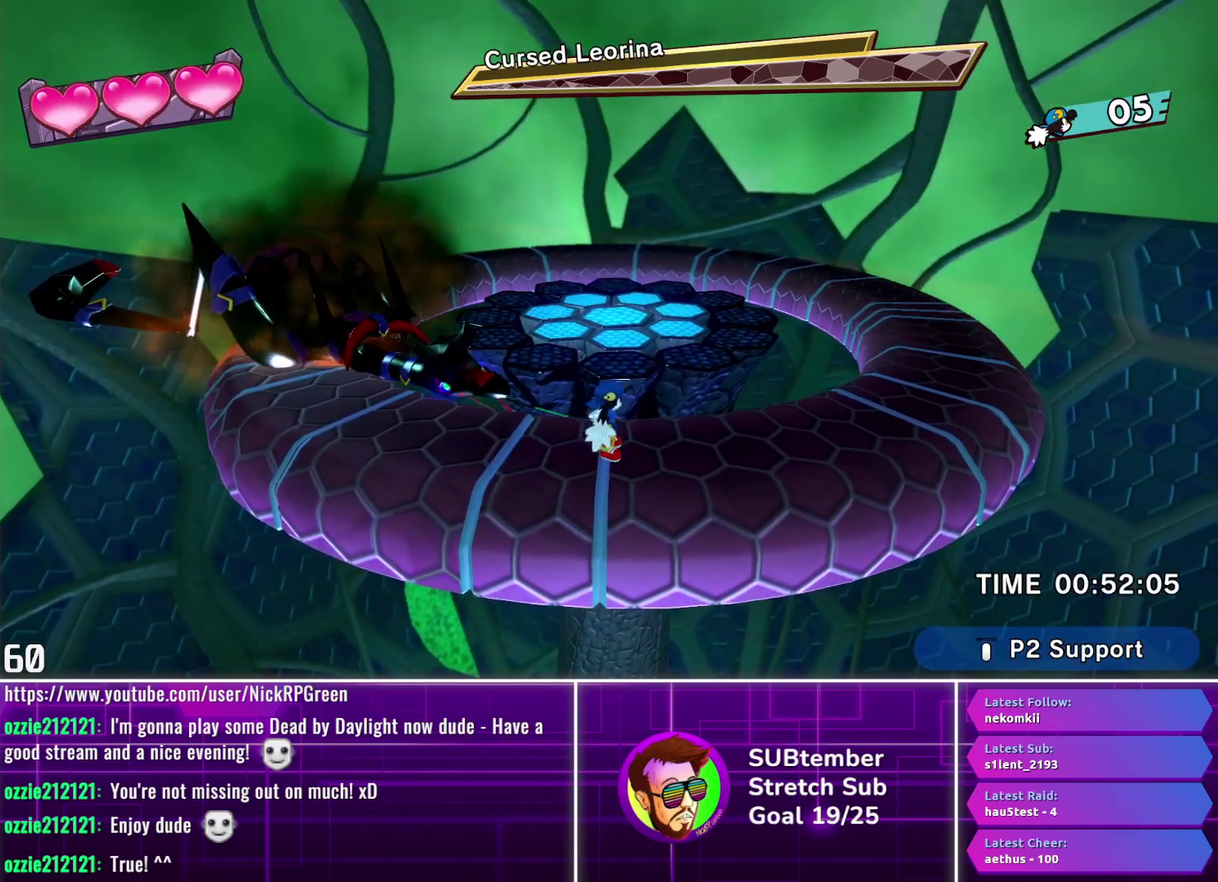
{"buttons": [], "left_stick": "center", "events": []}